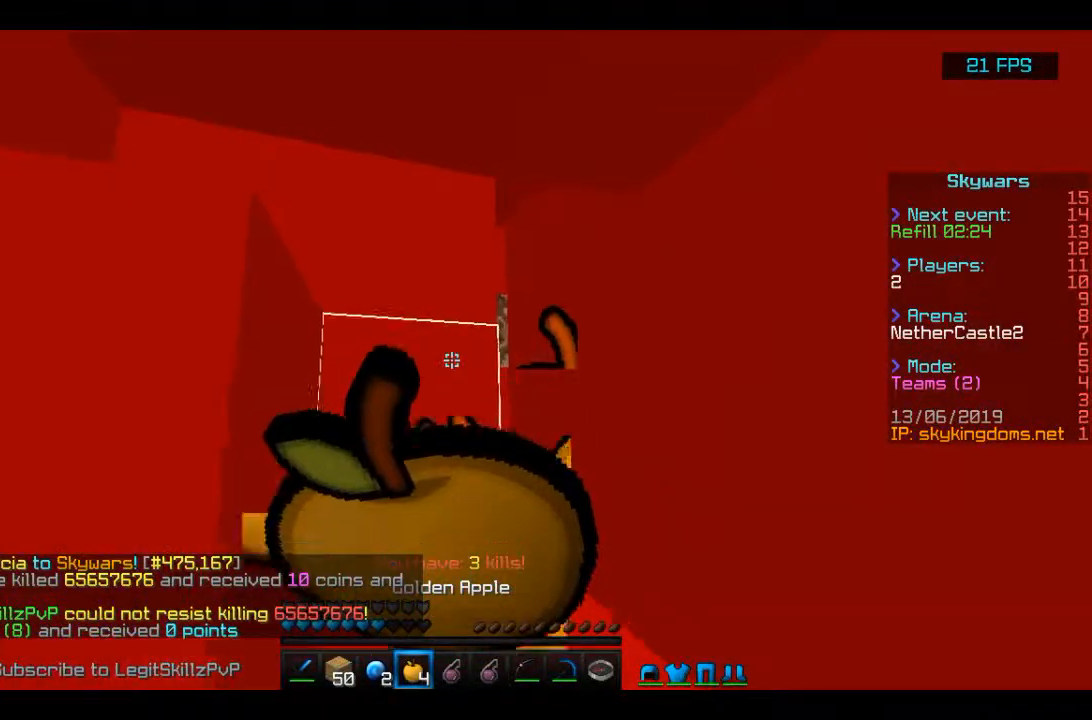
Gameplay with keyboard and mouse; each line is a JSON object with the keys and mouse buttons held at the frame after it. "events" lists presses ("down") and releases ("up") of "a", "d", "s", "space", "w", "mouse_left" and "mouse_right" between this image and that frame as [ms after this image, input, new state], when the widget could be followed in between. "mouse_left", "mouse_right" = the "left", "right" buttons of the "mouse" list. No other keys are recorded. Fast repeated clicks can show as one long hold. Mouse movement is not recorded.
{"keys": ["w"], "mouse": ["right"], "events": [[300, "w", "down"]]}
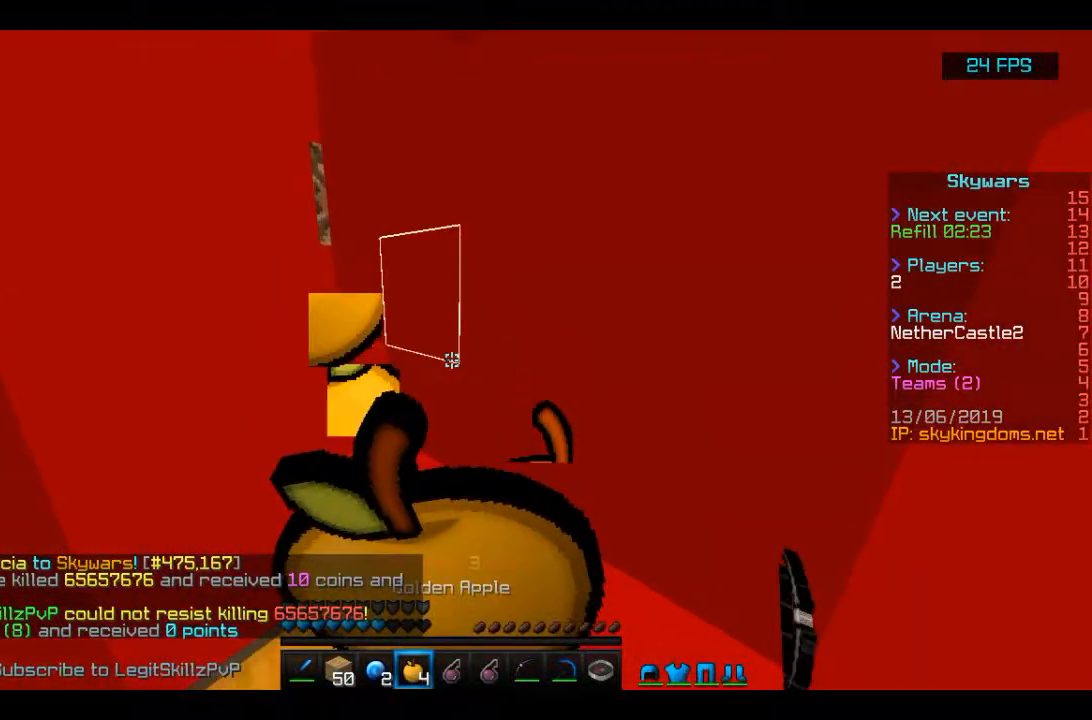
{"keys": ["w"], "mouse": [], "events": [[467, "mouse_right", "up"]]}
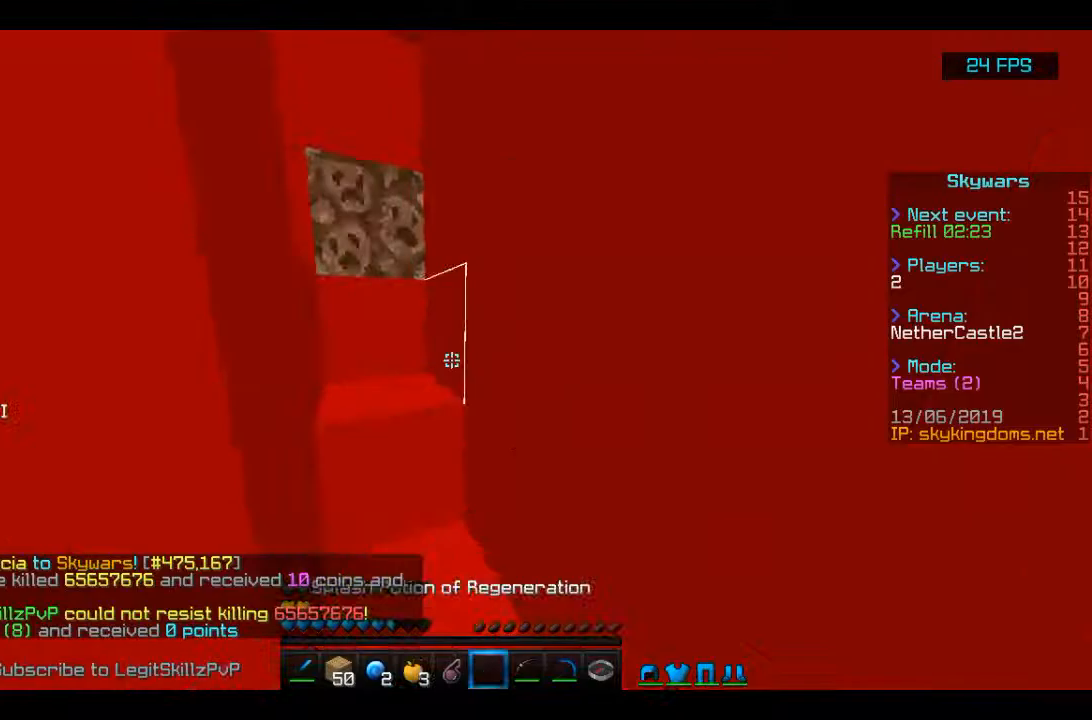
{"keys": ["space", "w"], "mouse": [], "events": [[33, "mouse_right", "down"], [100, "space", "down"], [167, "mouse_right", "up"]]}
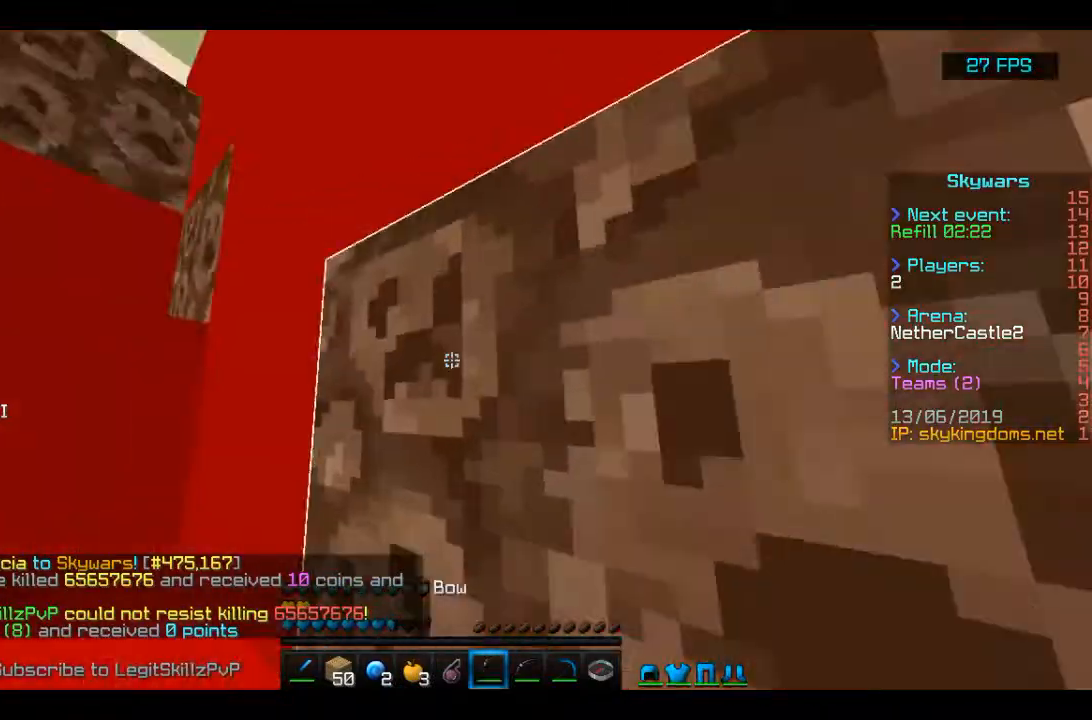
{"keys": ["w"], "mouse": [], "events": [[100, "space", "up"], [133, "space", "down"], [500, "space", "up"]]}
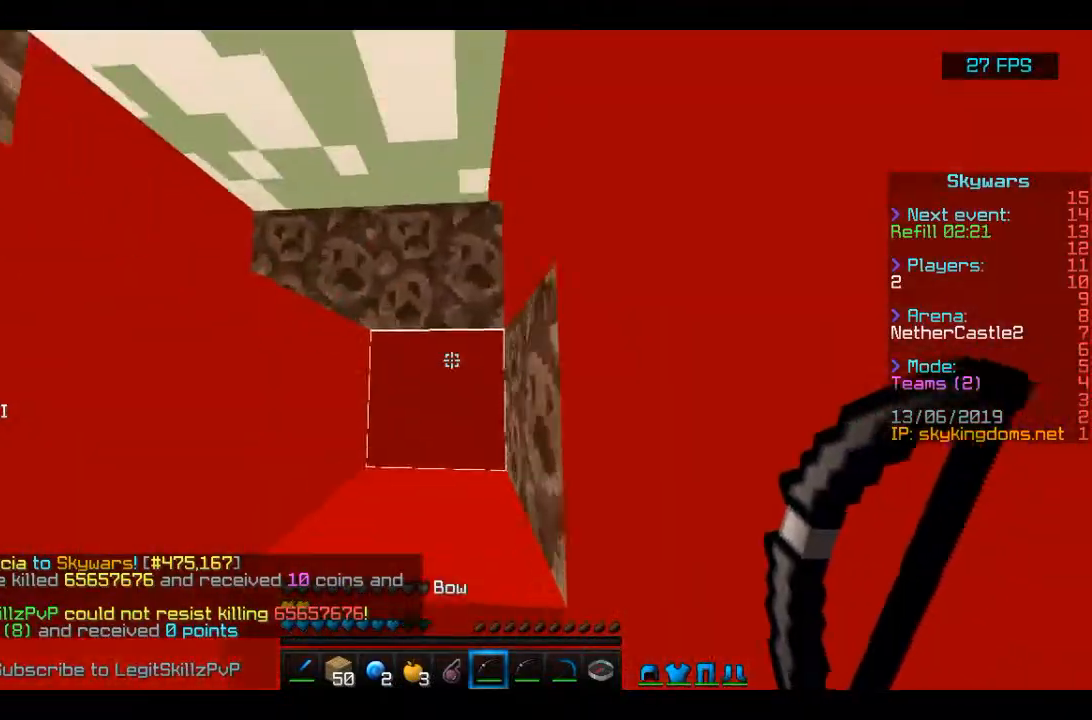
{"keys": ["space", "w"], "mouse": [], "events": [[233, "space", "down"]]}
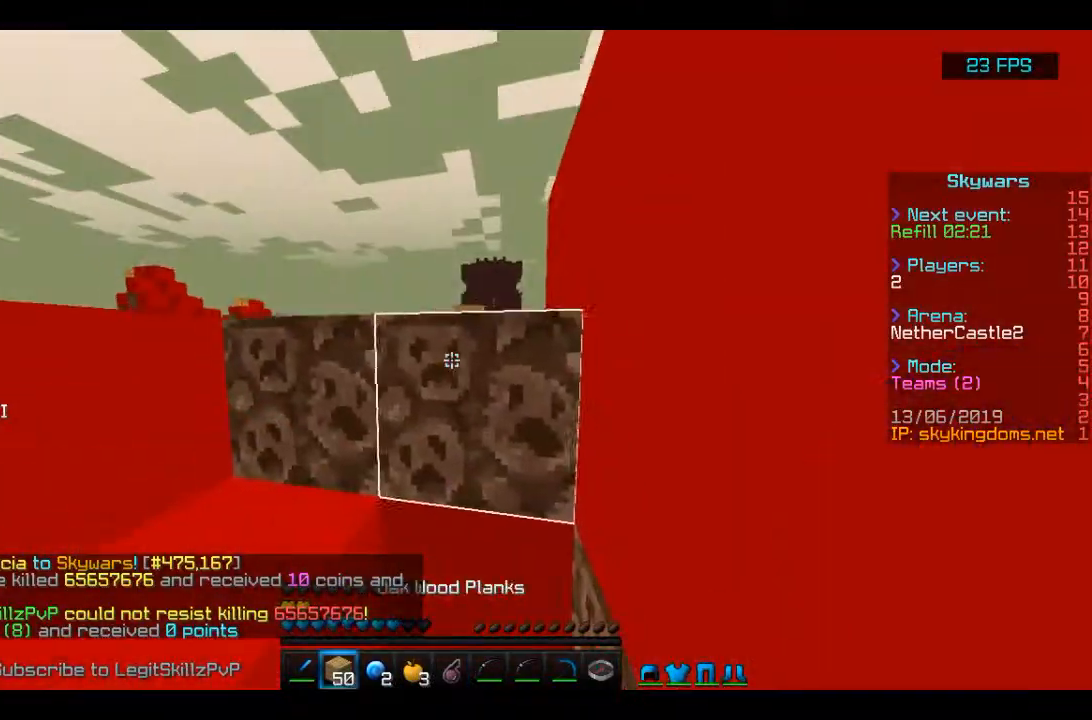
{"keys": ["a", "w"], "mouse": ["left"], "events": [[33, "space", "up"], [100, "mouse_left", "down"], [133, "a", "down"], [167, "space", "down"], [267, "mouse_left", "up"], [400, "space", "up"], [433, "mouse_left", "down"]]}
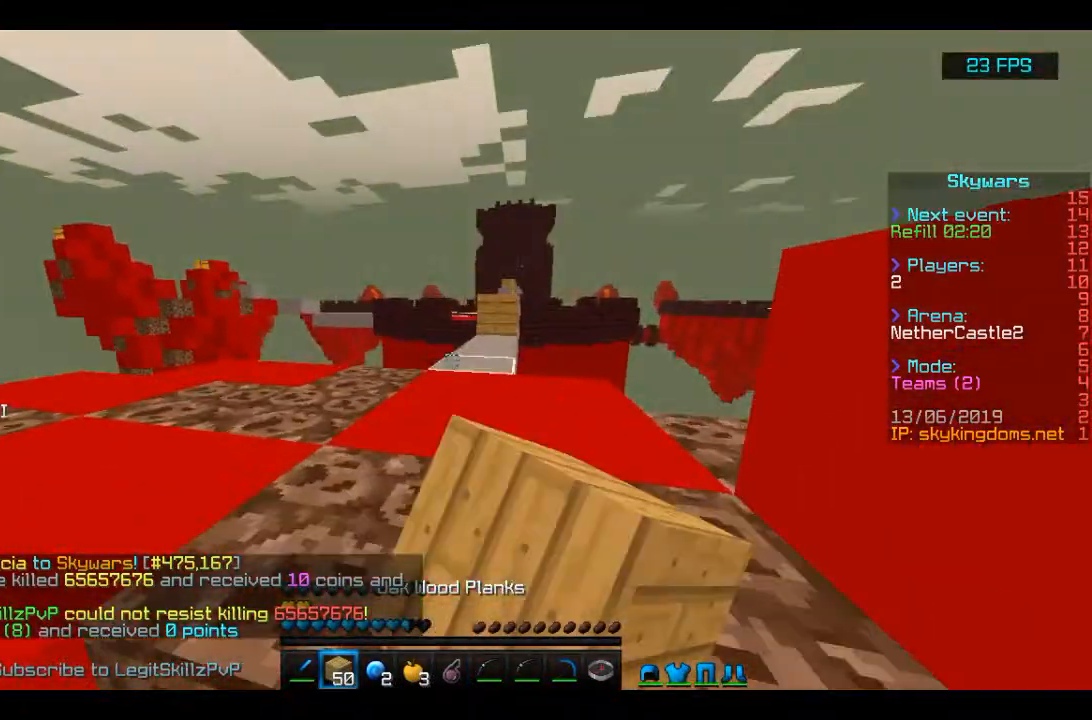
{"keys": ["w"], "mouse": [], "events": [[33, "space", "down"], [100, "mouse_left", "up"], [167, "mouse_left", "down"], [267, "mouse_left", "up"], [300, "a", "up"], [367, "space", "up"]]}
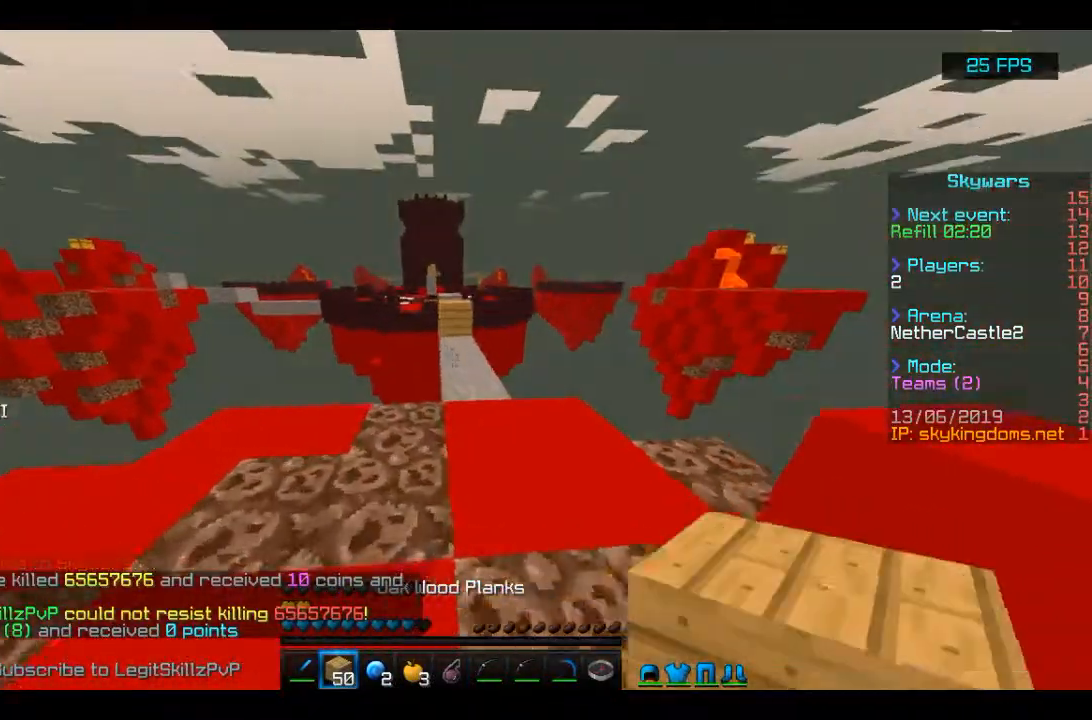
{"keys": ["w"], "mouse": ["right"], "events": [[500, "mouse_right", "down"]]}
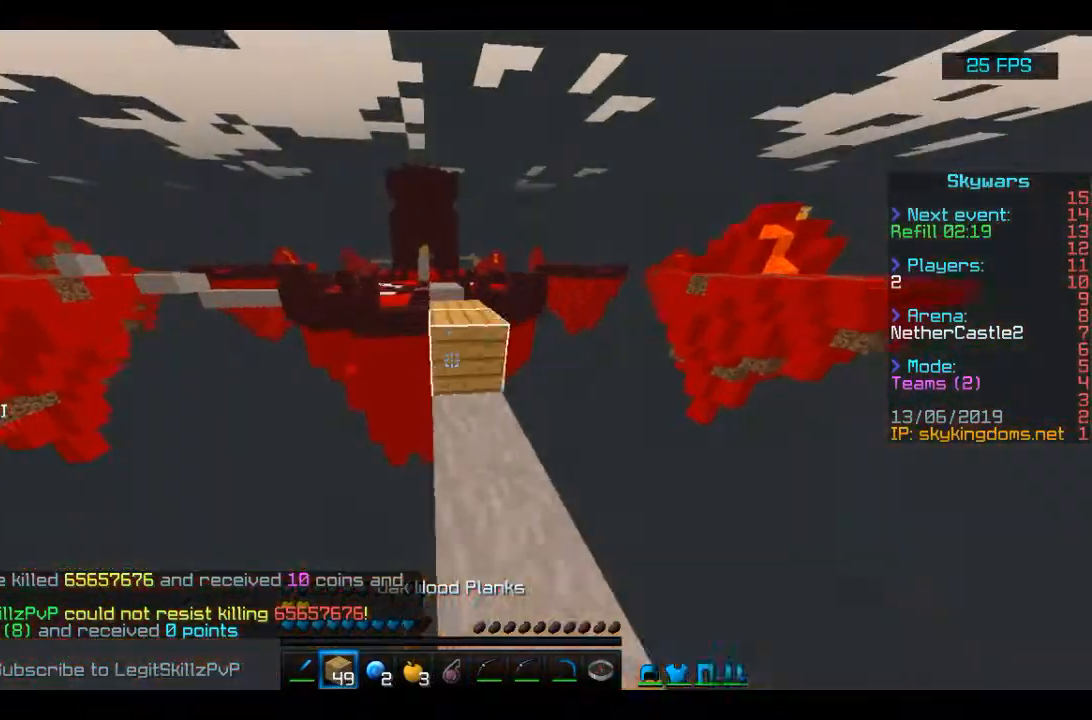
{"keys": ["w"], "mouse": [], "events": [[100, "space", "down"], [167, "mouse_right", "up"], [433, "space", "up"]]}
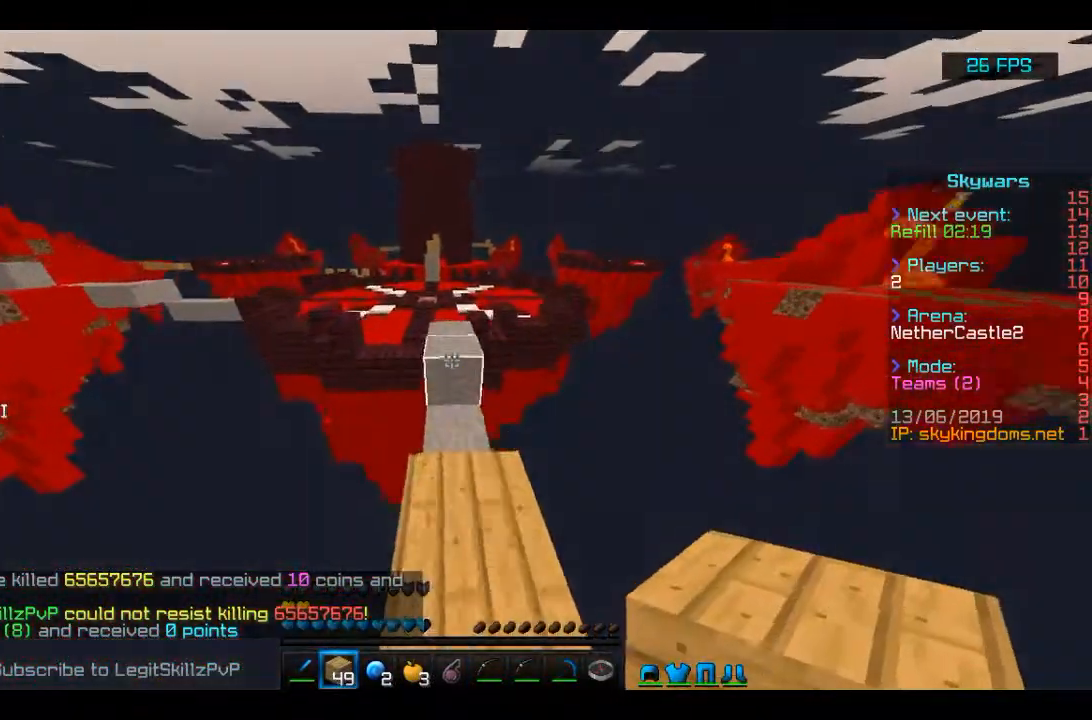
{"keys": ["w"], "mouse": [], "events": [[133, "space", "down"], [400, "space", "up"]]}
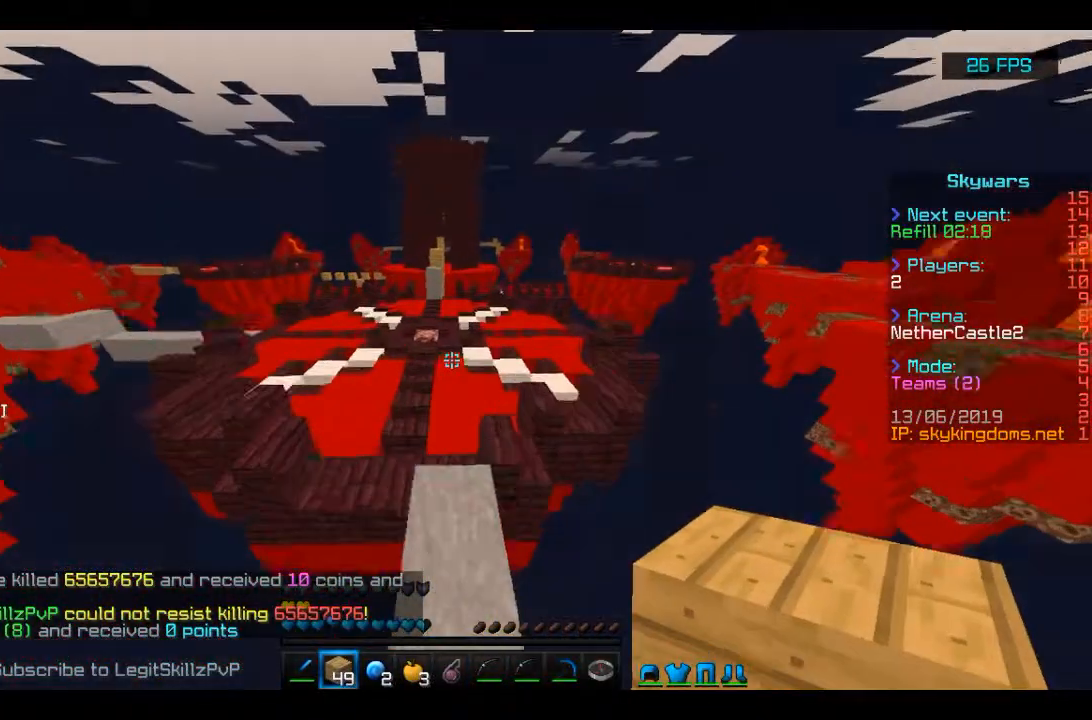
{"keys": ["space", "w"], "mouse": [], "events": [[33, "space", "down"]]}
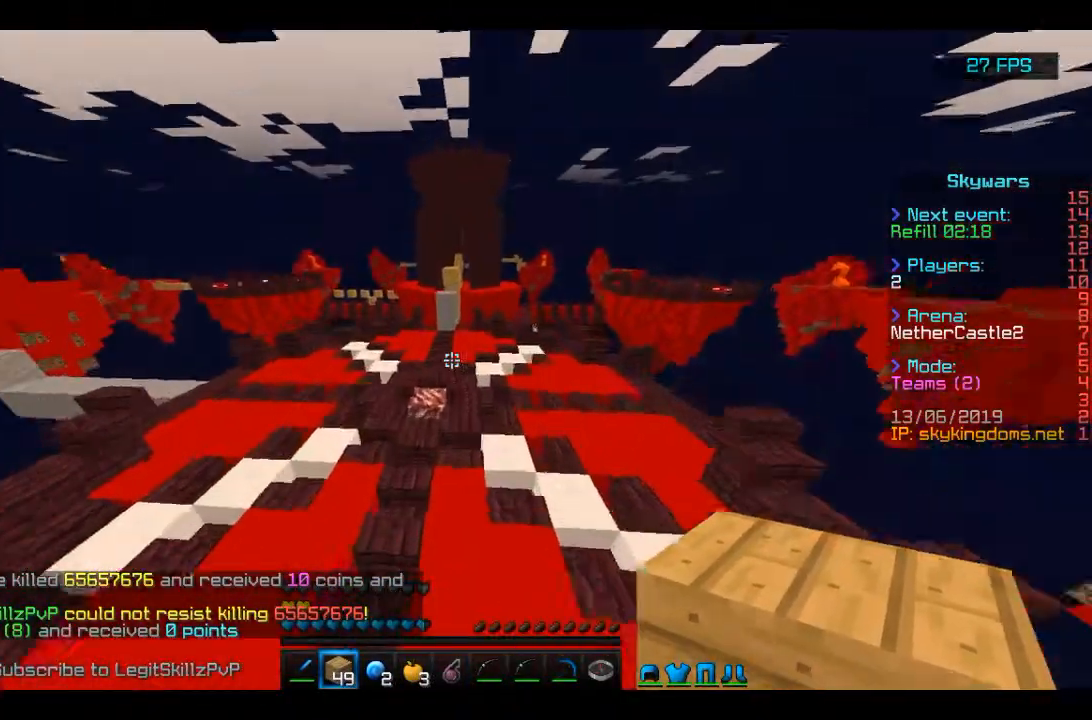
{"keys": ["space", "w"], "mouse": ["left"], "events": [[167, "mouse_left", "down"], [233, "mouse_left", "up"], [333, "mouse_left", "down"], [400, "mouse_left", "up"], [467, "mouse_left", "down"]]}
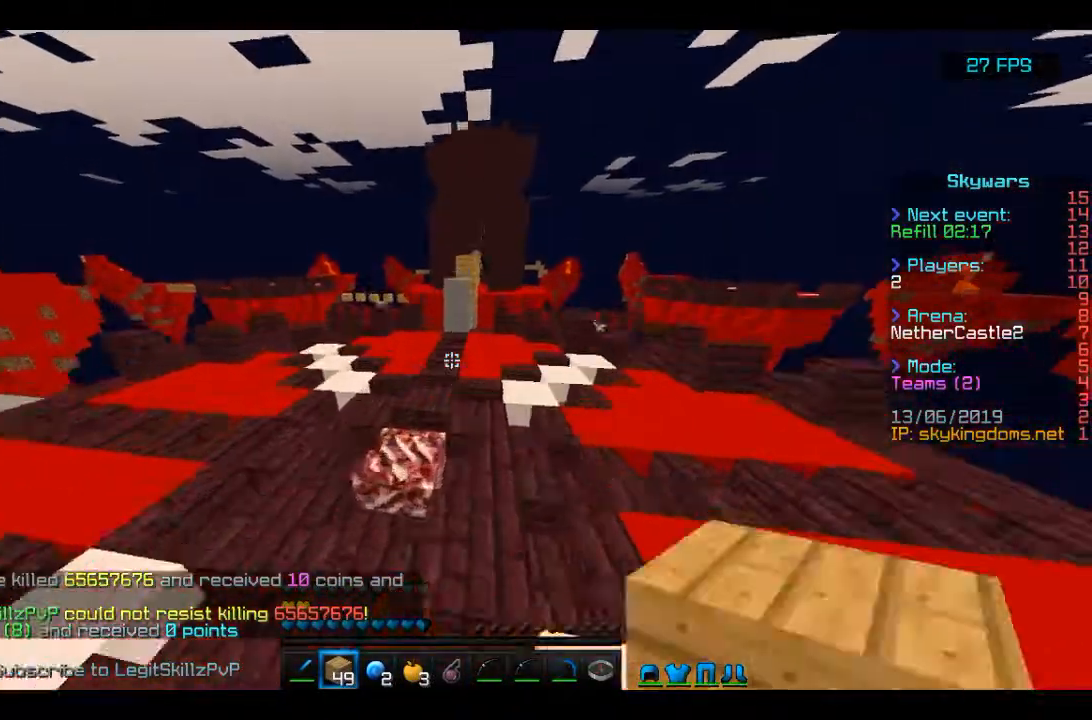
{"keys": ["w"], "mouse": [], "events": [[100, "mouse_left", "up"], [367, "space", "up"]]}
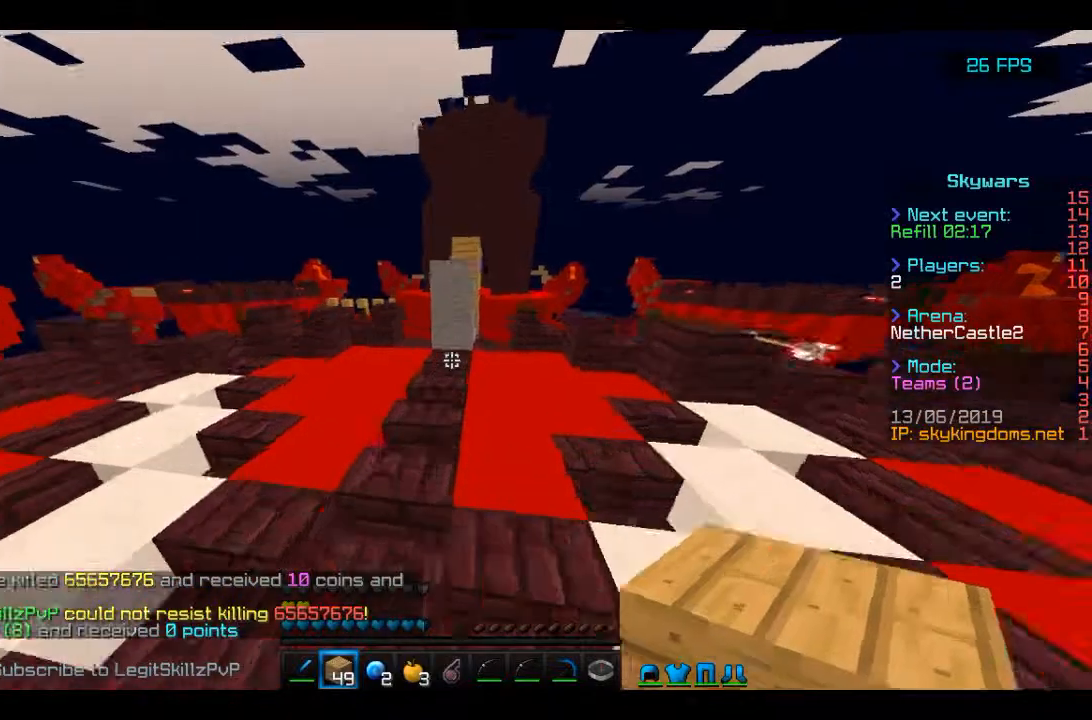
{"keys": ["space", "w"], "mouse": [], "events": [[267, "mouse_right", "down"], [333, "space", "down"], [400, "mouse_right", "up"]]}
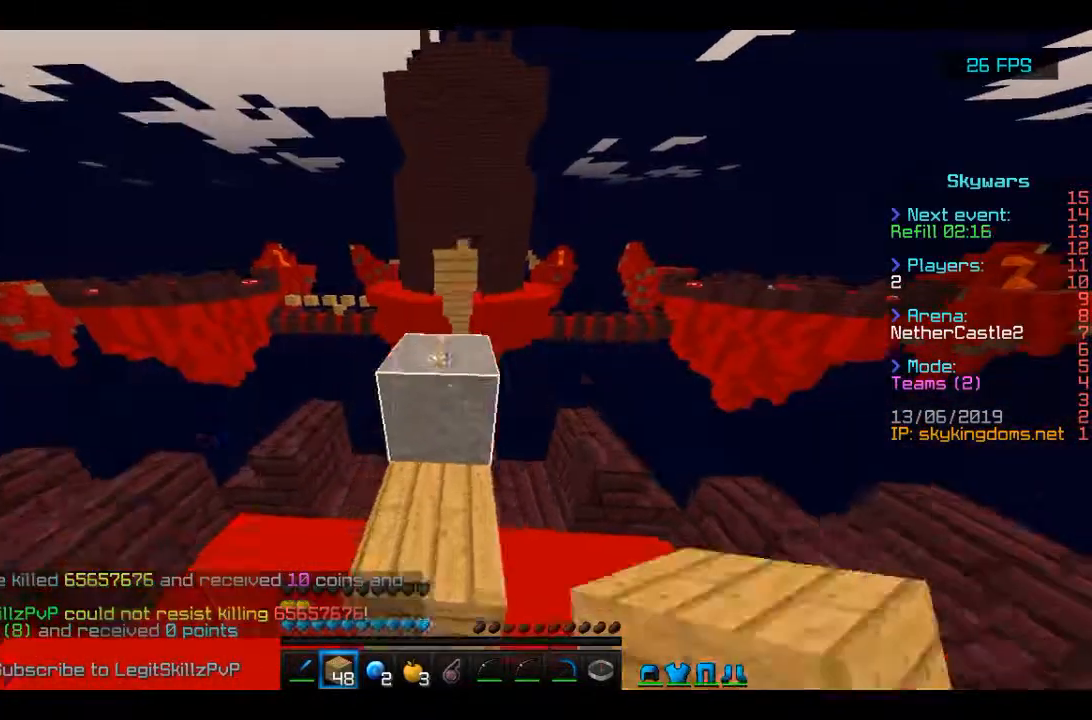
{"keys": [], "mouse": ["right"], "events": [[167, "space", "up"], [167, "w", "up"], [467, "mouse_right", "down"]]}
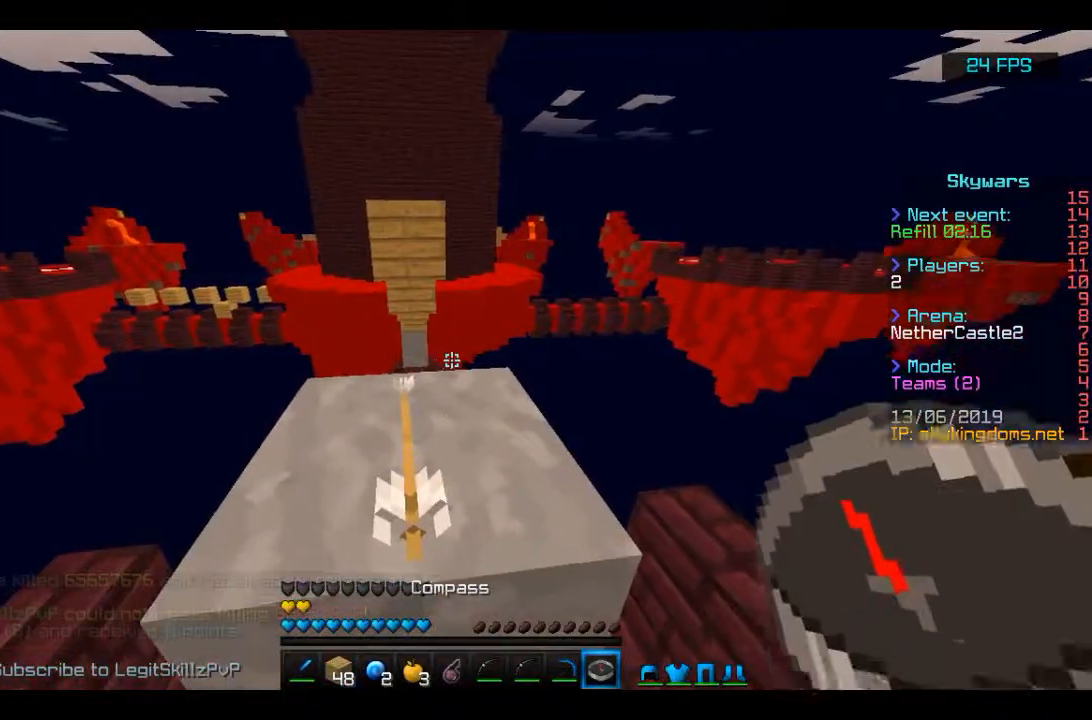
{"keys": ["space", "w"], "mouse": [], "events": [[167, "mouse_right", "up"], [367, "w", "down"], [467, "space", "down"]]}
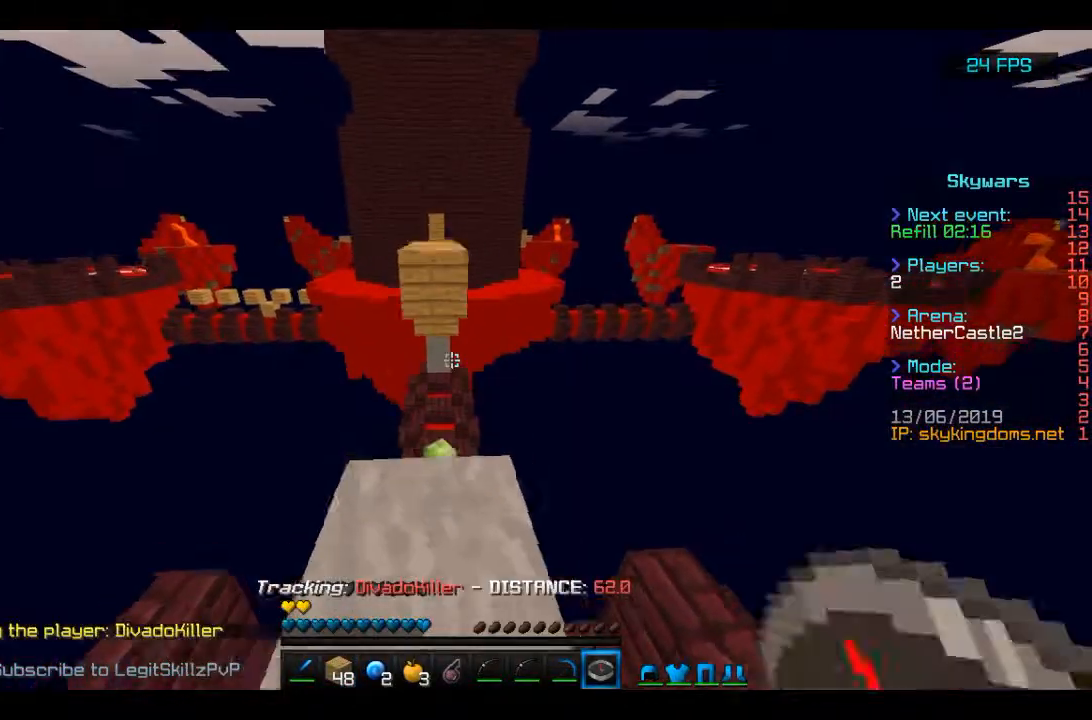
{"keys": [], "mouse": [], "events": [[233, "space", "up"], [267, "w", "up"]]}